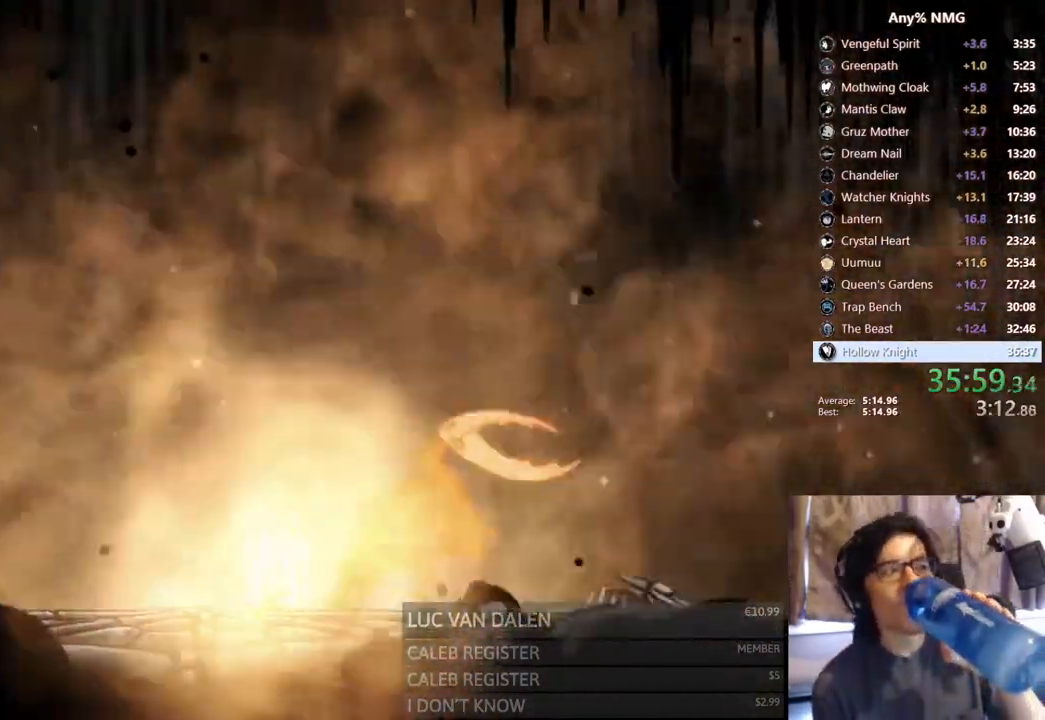
Gameplay with a controller (Xbox layout); each line is a JSON object with the inputs held at the frame after it (dt_ms = milliseconds from this image to that frame). "events" lists button and stick changes between this image and that frame as [ms after this image, input, new state], when the widget could be followed in between. Not read: L3 R3.
{"dt_ms": 500, "buttons": ["B"], "left_stick": "center", "right_stick": "center"}
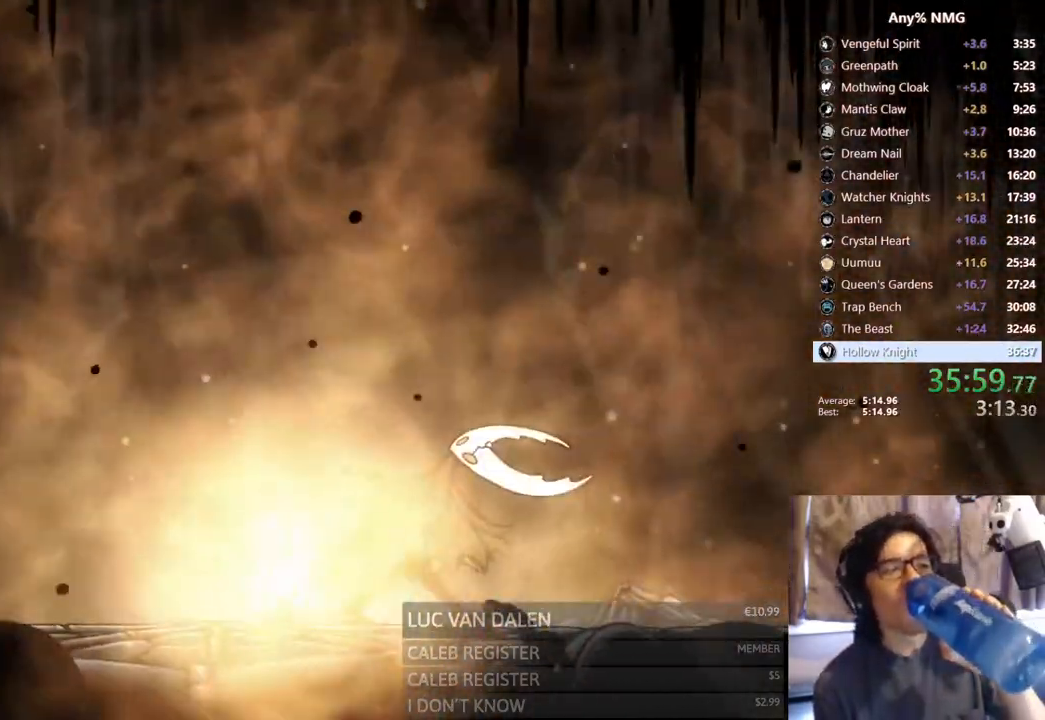
{"dt_ms": 500, "buttons": ["B"], "left_stick": "center", "right_stick": "center", "events": []}
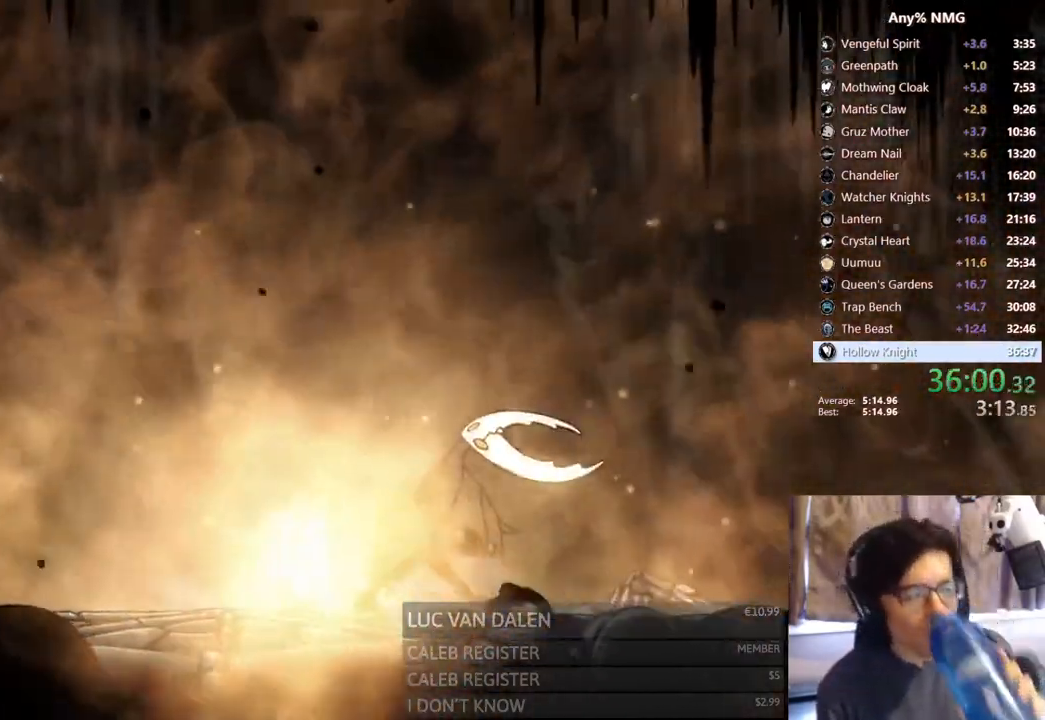
{"dt_ms": 500, "buttons": ["B"], "left_stick": "center", "right_stick": "center"}
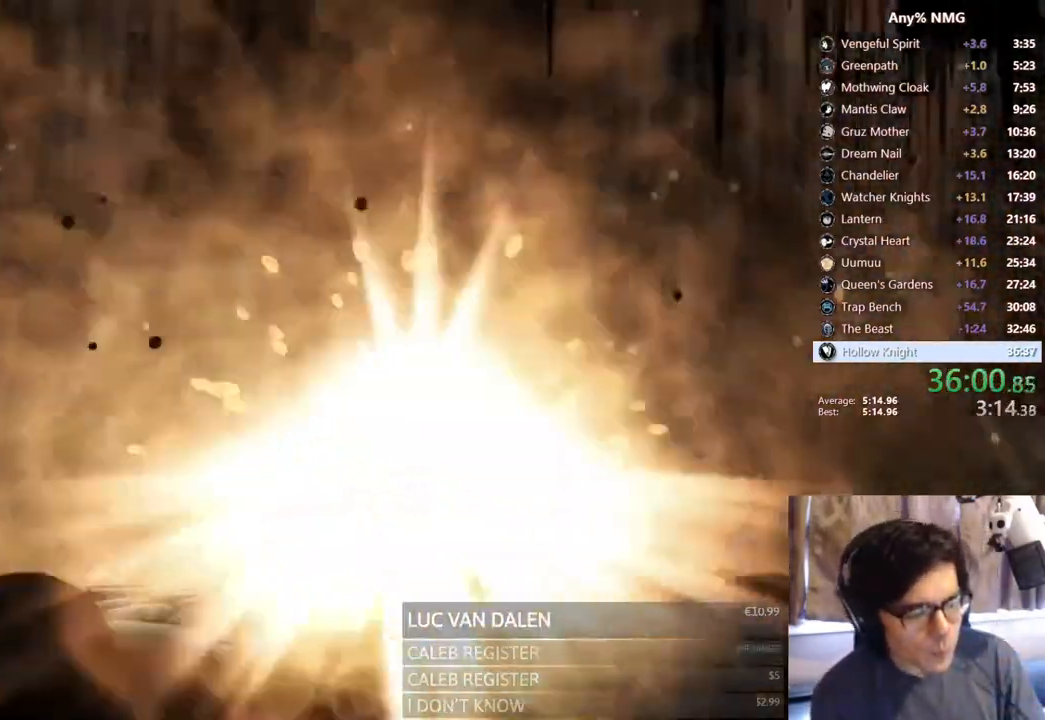
{"dt_ms": 1000, "buttons": ["B"], "left_stick": "center", "right_stick": "center"}
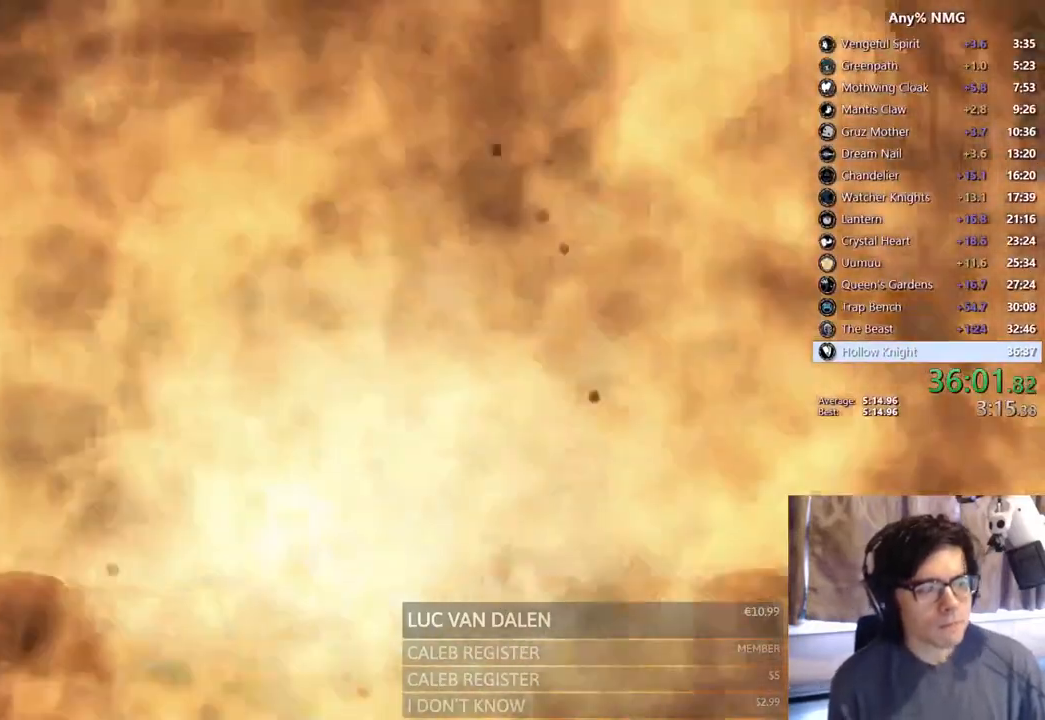
{"dt_ms": 500, "buttons": ["B"], "left_stick": "center", "right_stick": "center", "events": []}